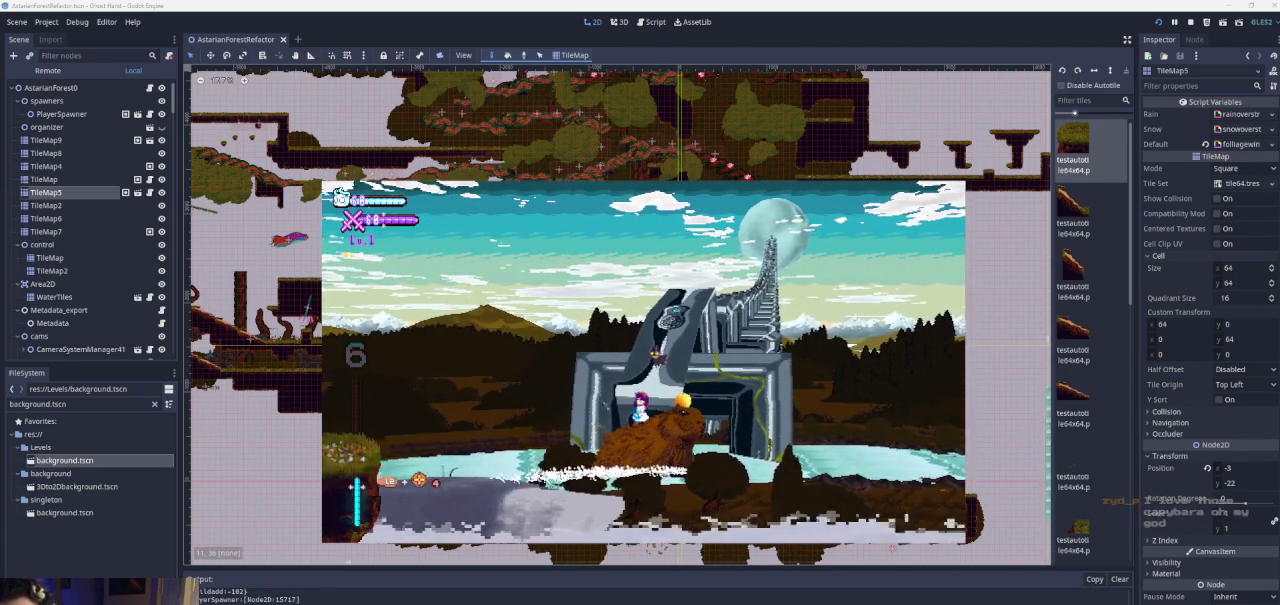
Gameplay with a controller (PlayStation layout); each line is a JSON object with the inputs held at the frame after it. "events" lists button and stick changes between this image and that frame as [ms after this image, input, new state], when the widget could be followed in between. Not read: L3 R3.
{"buttons": [], "left_stick": "center", "right_stick": "center", "events": []}
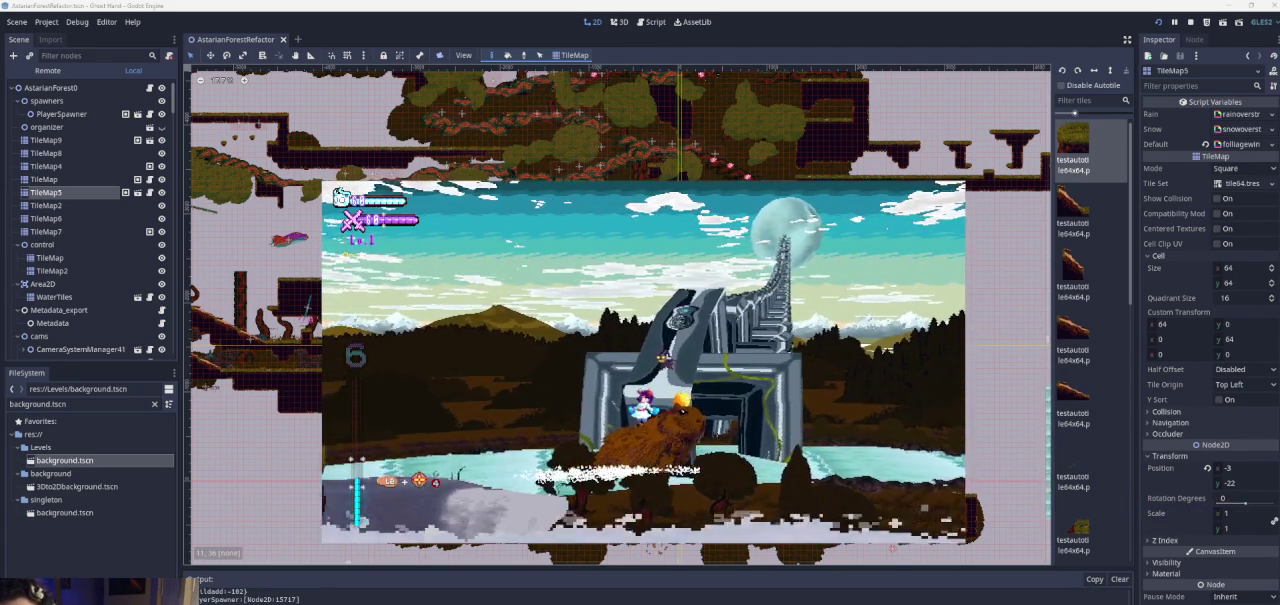
{"buttons": [], "left_stick": "center", "right_stick": "center", "events": []}
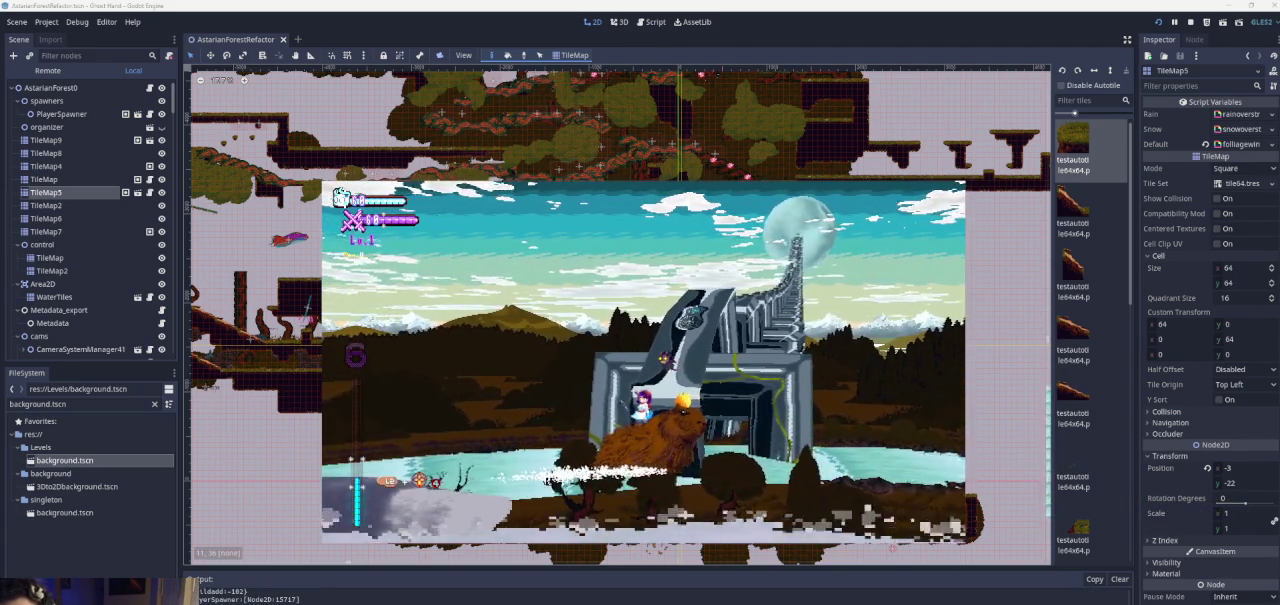
{"buttons": [], "left_stick": "center", "right_stick": "center", "events": []}
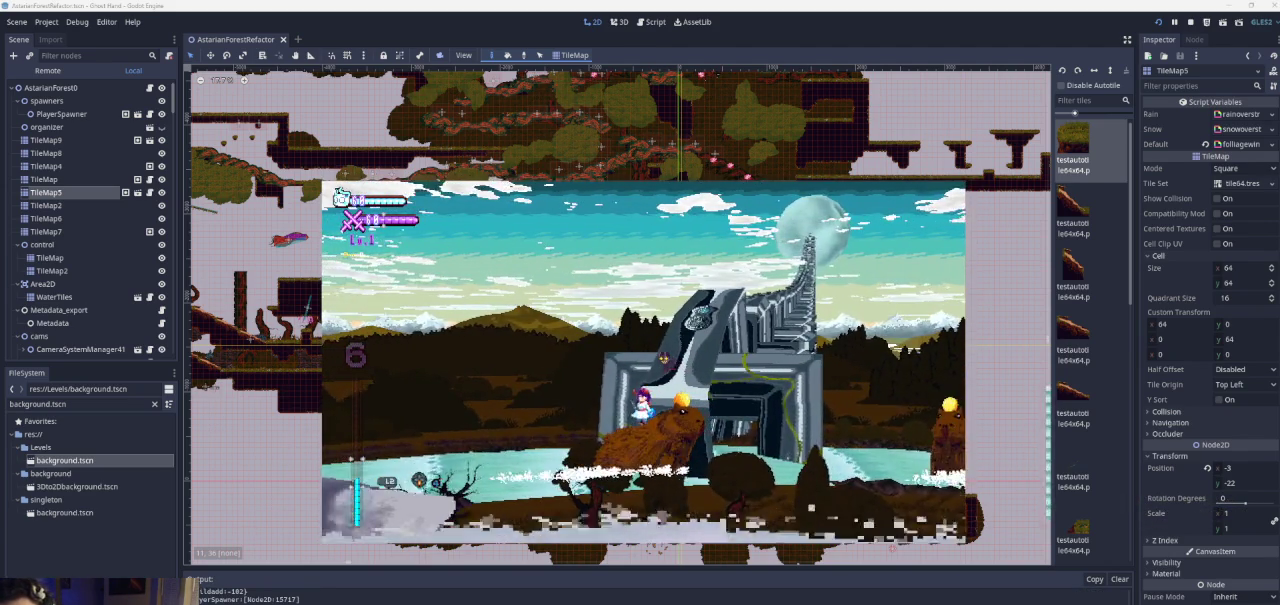
{"buttons": [], "left_stick": "center", "right_stick": "center", "events": []}
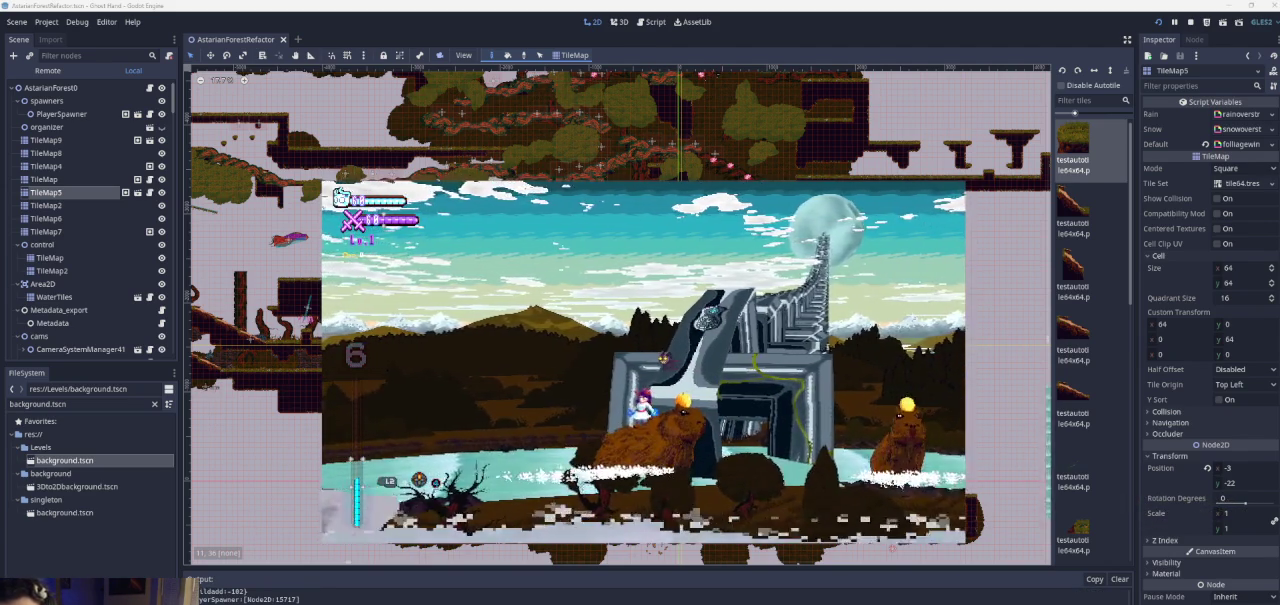
{"buttons": [], "left_stick": "right", "right_stick": "center", "events": [[433, "left_stick", "right"]]}
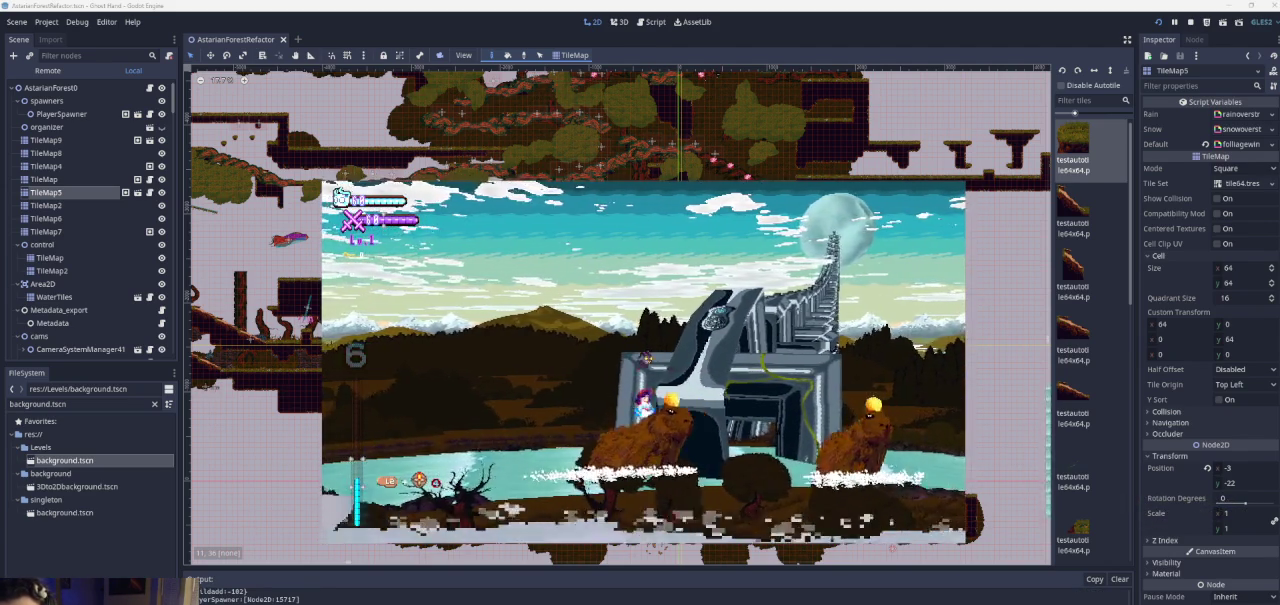
{"buttons": [], "left_stick": "right", "right_stick": "center", "events": [[33, "CROSS", "down"], [300, "CROSS", "up"]]}
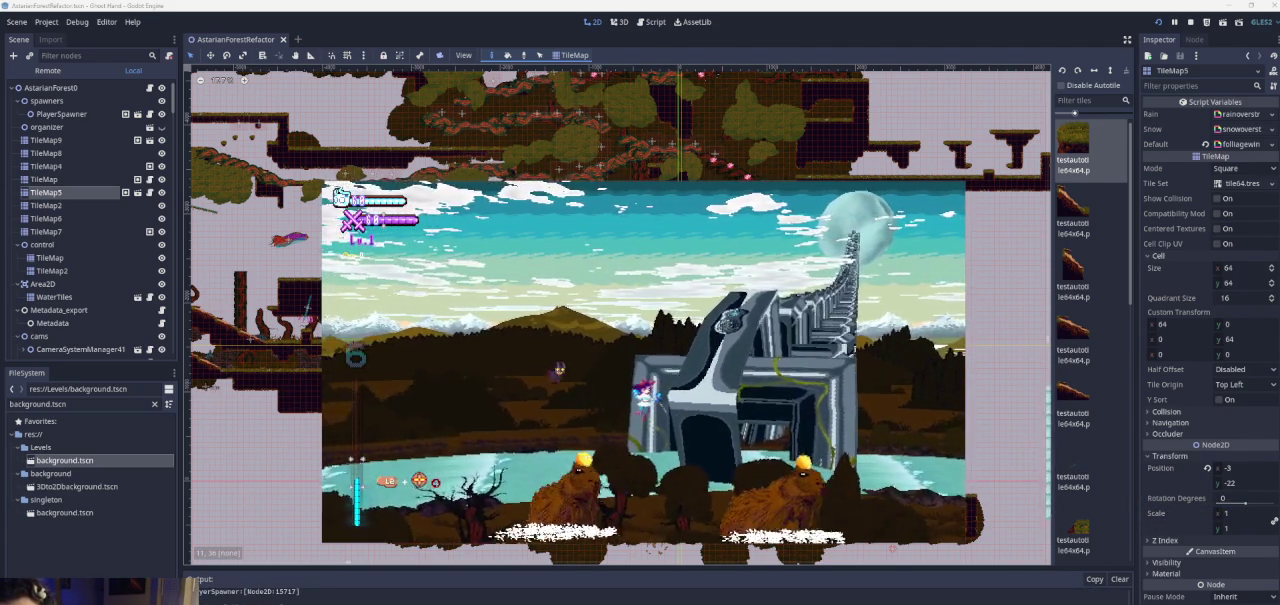
{"buttons": ["CROSS"], "left_stick": "right", "right_stick": "center", "events": [[167, "CROSS", "down"]]}
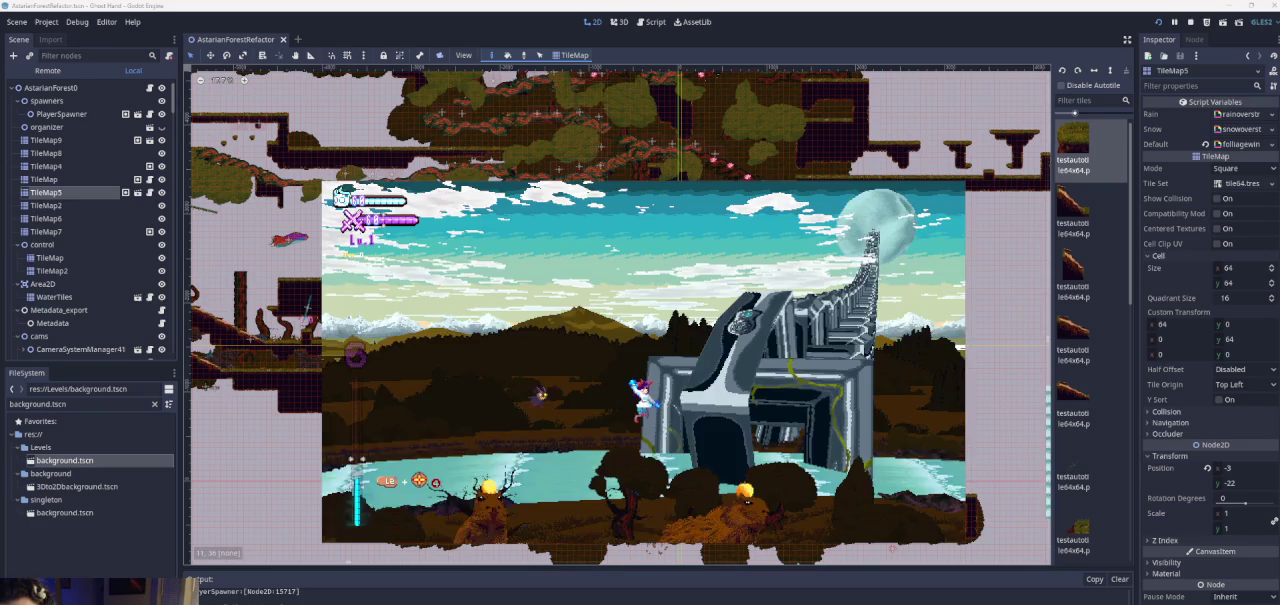
{"buttons": [], "left_stick": "center", "right_stick": "center", "events": [[33, "CROSS", "up"], [467, "left_stick", "center"]]}
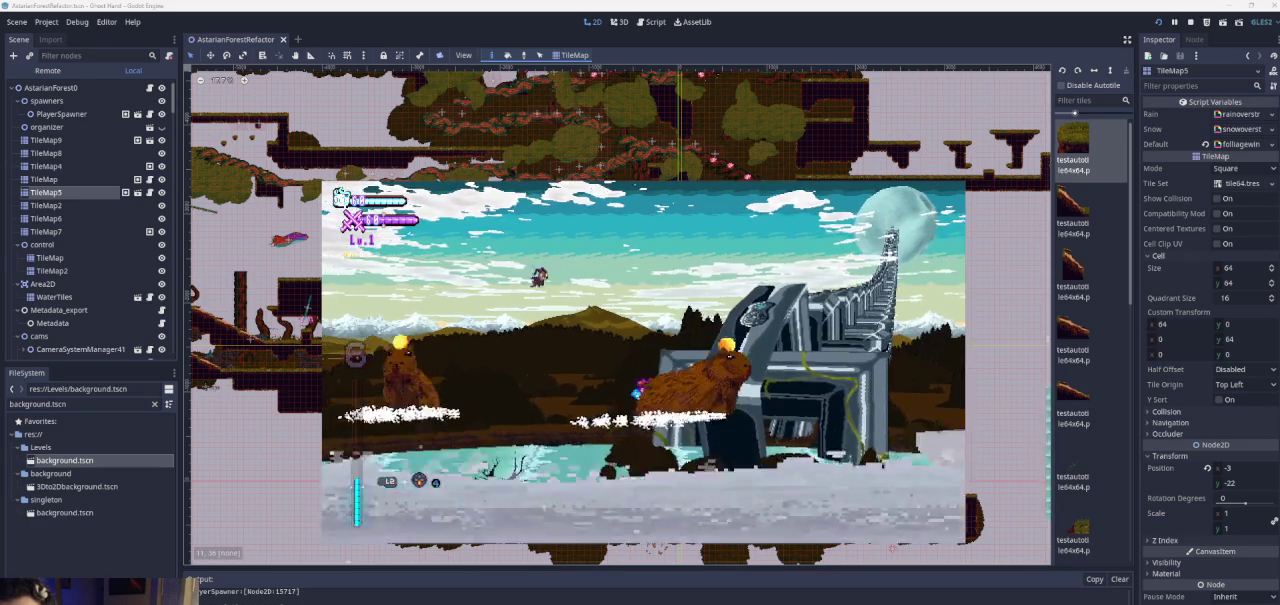
{"buttons": [], "left_stick": "center", "right_stick": "center", "events": [[67, "START", "down"], [233, "START", "up"], [367, "DPAD_UP", "down"], [433, "DPAD_UP", "up"]]}
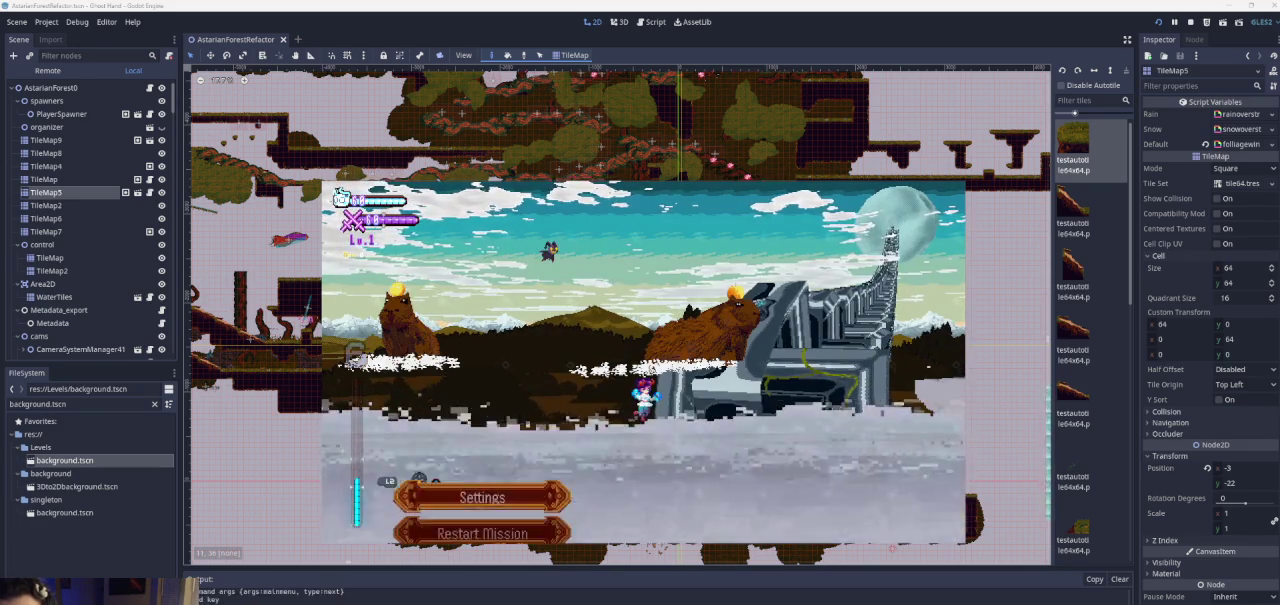
{"buttons": ["SQUARE"], "left_stick": "center", "right_stick": "center", "events": [[33, "DPAD_UP", "down"], [133, "DPAD_UP", "up"], [467, "SQUARE", "down"]]}
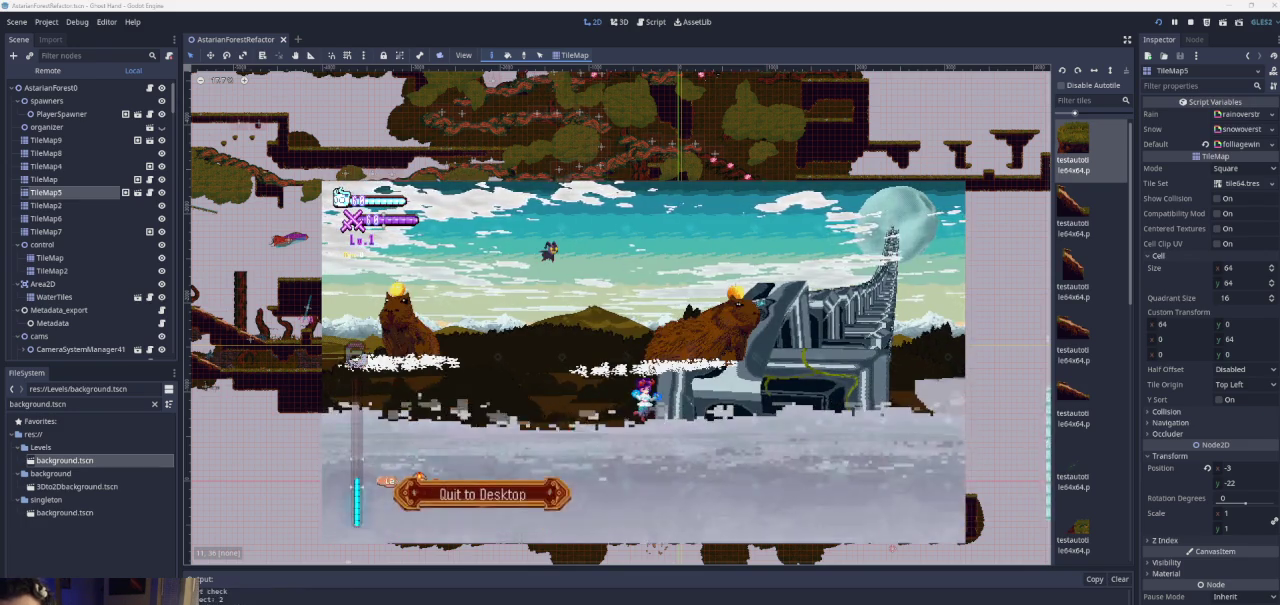
{"buttons": [], "left_stick": "center", "right_stick": "center", "events": [[33, "SQUARE", "up"], [133, "SQUARE", "down"], [233, "SQUARE", "up"]]}
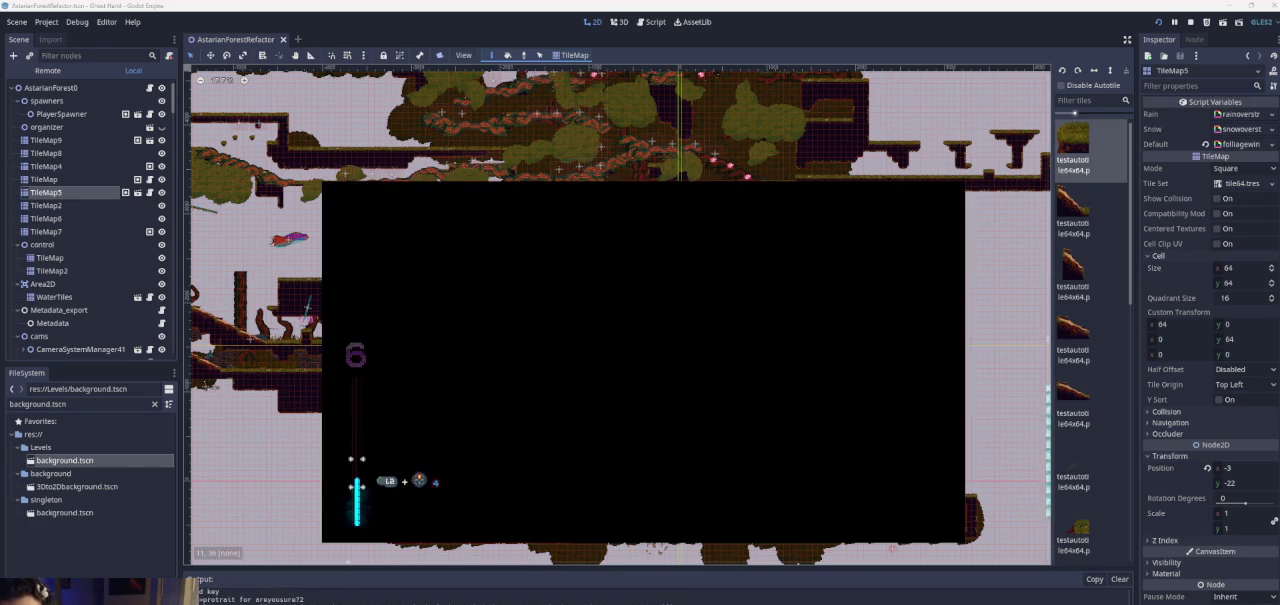
{"buttons": ["DPAD_UP"], "left_stick": "center", "right_stick": "center", "events": [[233, "DPAD_DOWN", "down"], [333, "DPAD_DOWN", "up"], [467, "DPAD_UP", "down"]]}
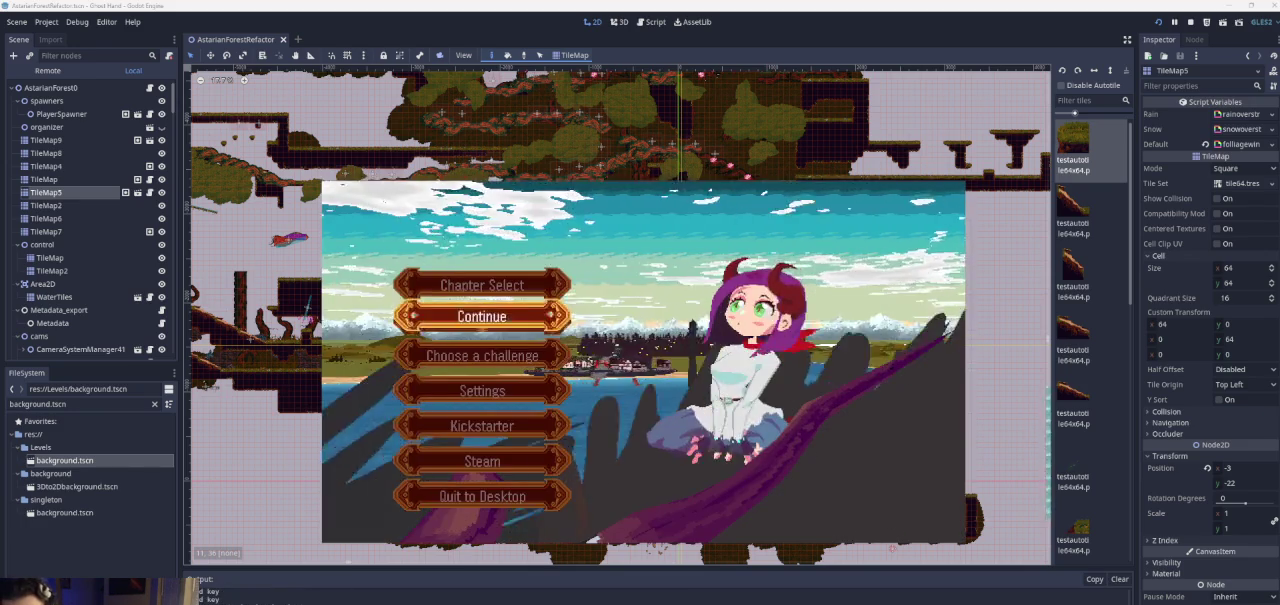
{"buttons": ["DPAD_UP"], "left_stick": "center", "right_stick": "center", "events": [[33, "DPAD_UP", "up"], [233, "SQUARE", "down"], [367, "SQUARE", "up"], [433, "DPAD_UP", "down"]]}
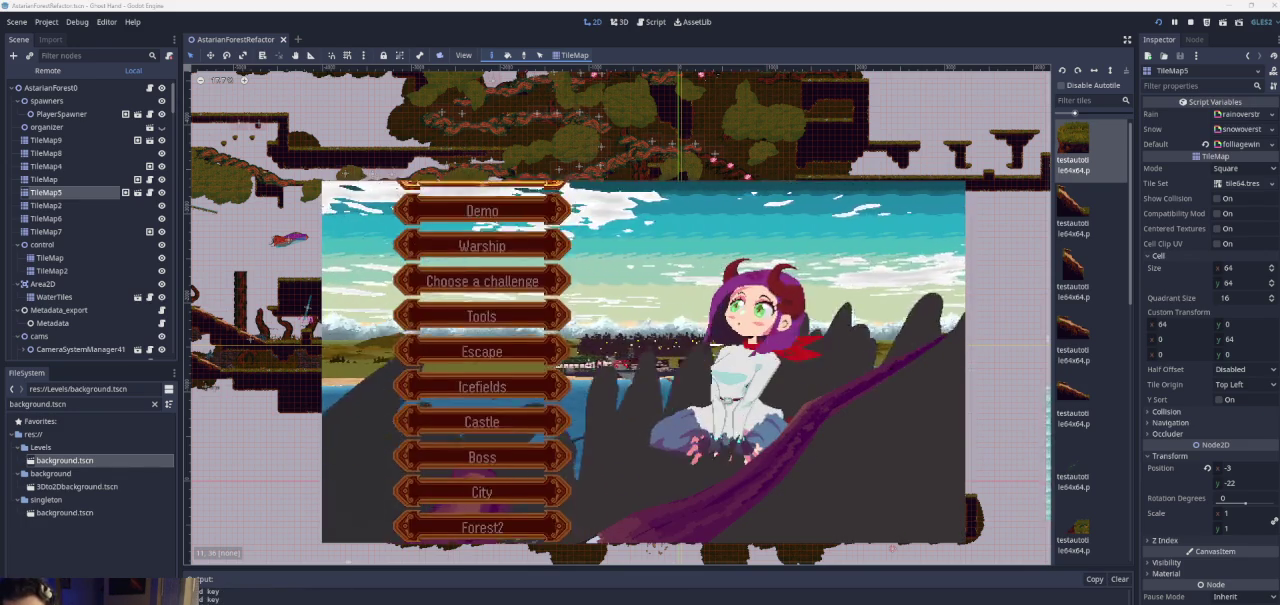
{"buttons": [], "left_stick": "center", "right_stick": "center", "events": [[33, "DPAD_UP", "up"]]}
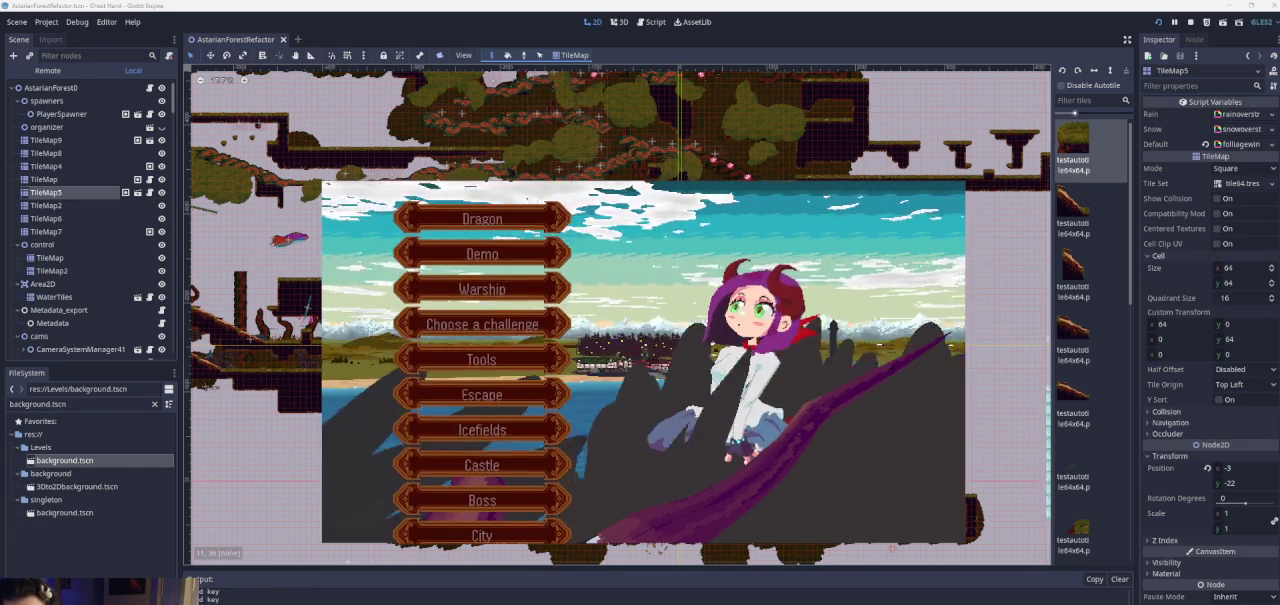
{"buttons": [], "left_stick": "center", "right_stick": "center", "events": [[233, "DPAD_UP", "down"], [367, "DPAD_UP", "up"]]}
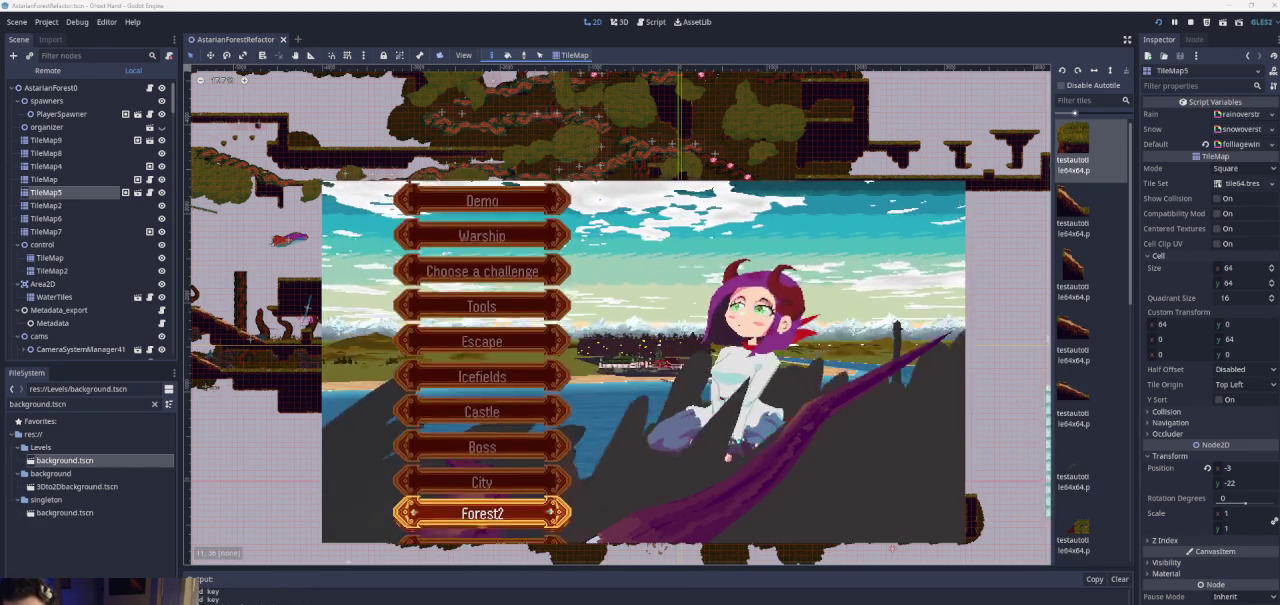
{"buttons": [], "left_stick": "center", "right_stick": "center", "events": [[133, "DPAD_DOWN", "down"], [200, "DPAD_DOWN", "up"]]}
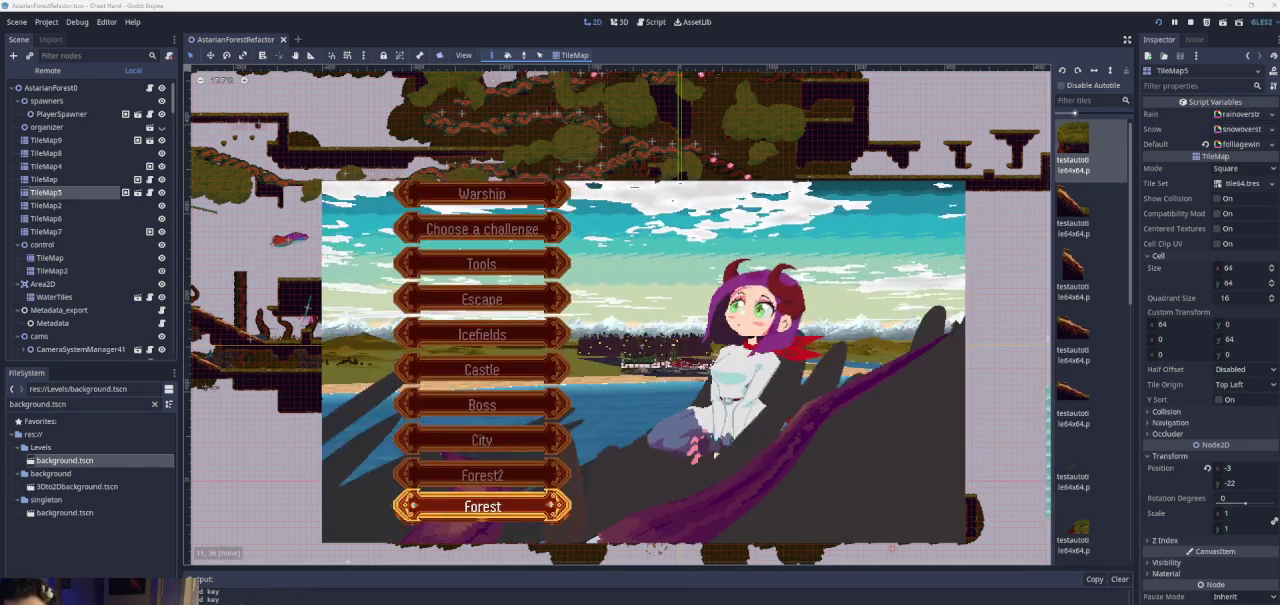
{"buttons": [], "left_stick": "center", "right_stick": "center", "events": [[100, "DPAD_UP", "down"], [167, "DPAD_UP", "up"], [267, "SQUARE", "down"], [400, "SQUARE", "up"], [433, "DPAD_DOWN", "down"], [500, "DPAD_DOWN", "up"]]}
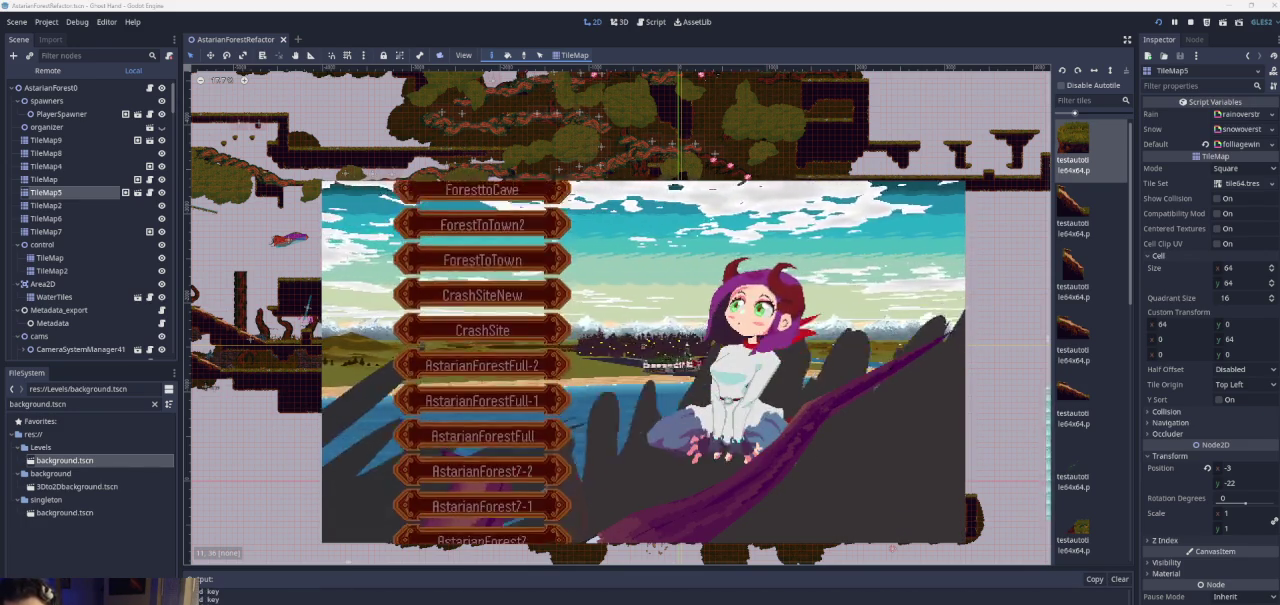
{"buttons": [], "left_stick": "center", "right_stick": "center", "events": [[133, "DPAD_DOWN", "down"], [200, "DPAD_DOWN", "up"], [267, "DPAD_DOWN", "down"], [333, "DPAD_DOWN", "up"]]}
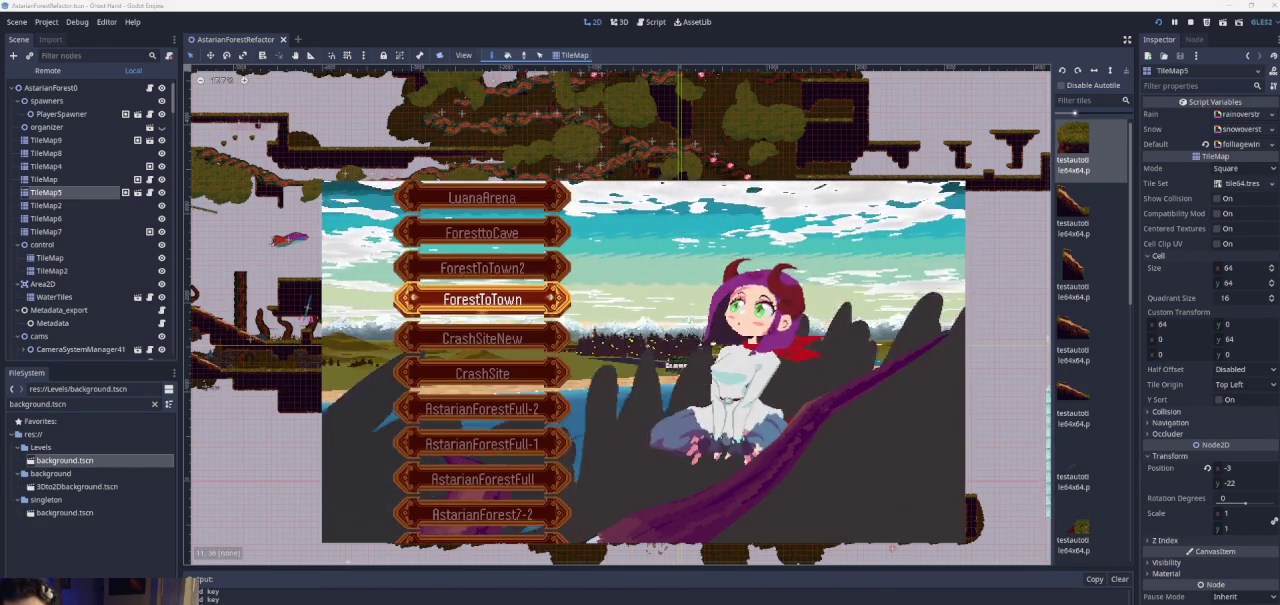
{"buttons": [], "left_stick": "center", "right_stick": "center", "events": [[333, "DPAD_UP", "down"], [400, "DPAD_UP", "up"]]}
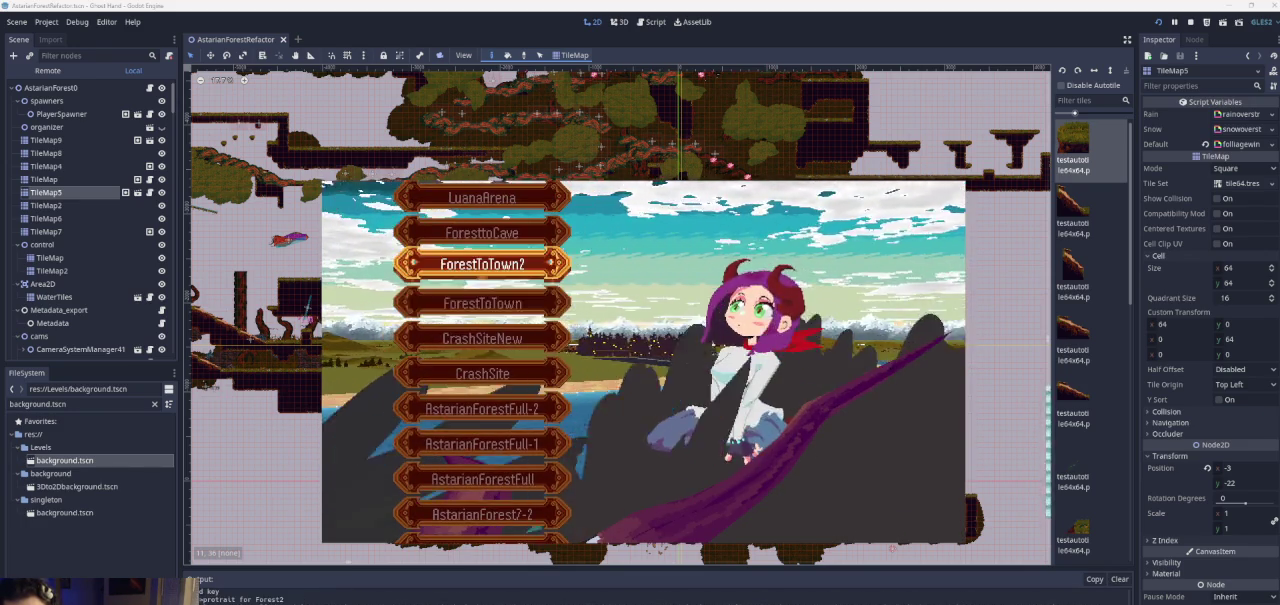
{"buttons": [], "left_stick": "center", "right_stick": "center", "events": [[67, "DPAD_DOWN", "down"], [167, "DPAD_DOWN", "up"], [233, "SQUARE", "down"], [367, "SQUARE", "up"]]}
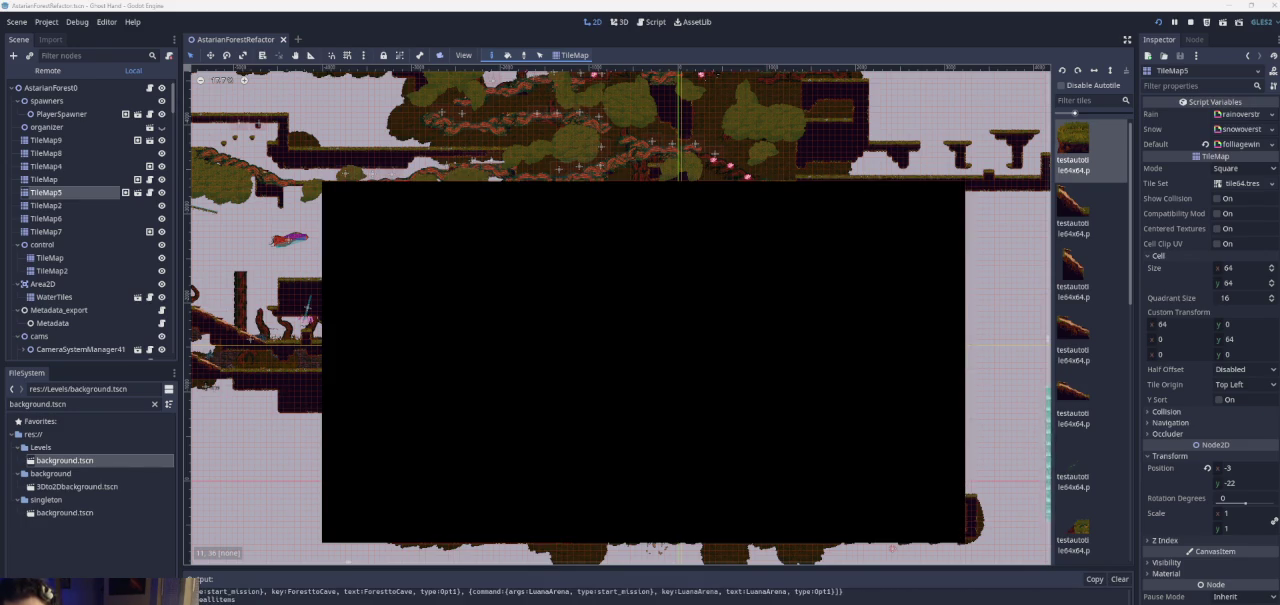
{"buttons": [], "left_stick": "right", "right_stick": "center", "events": [[133, "left_stick", "right"]]}
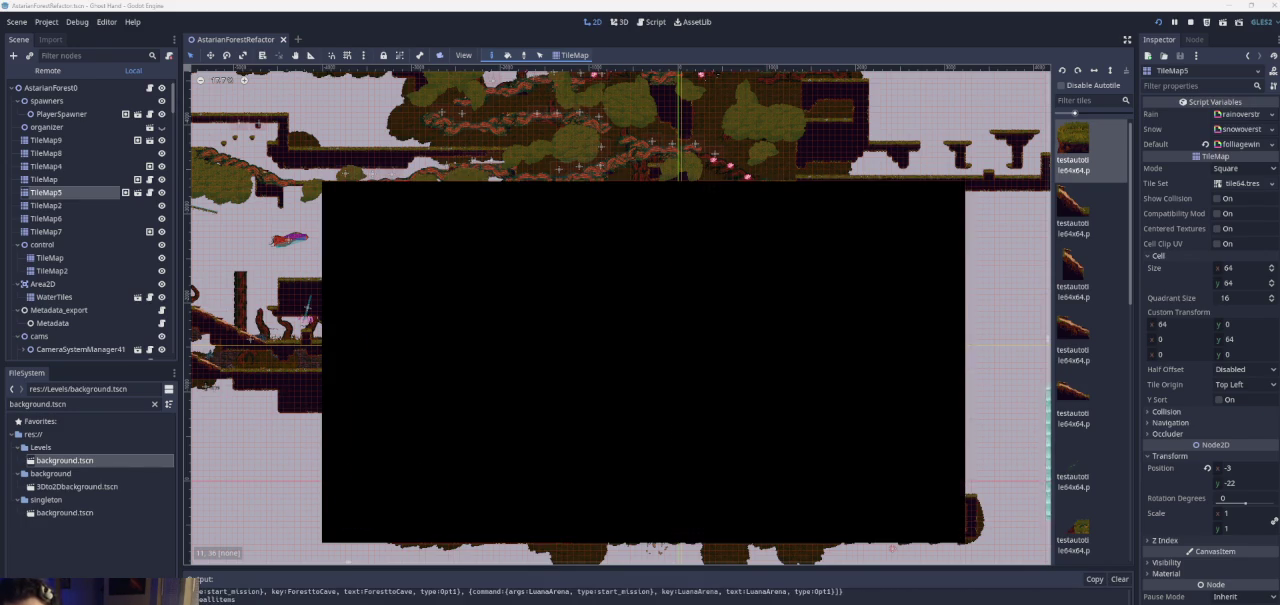
{"buttons": [], "left_stick": "right", "right_stick": "center", "events": []}
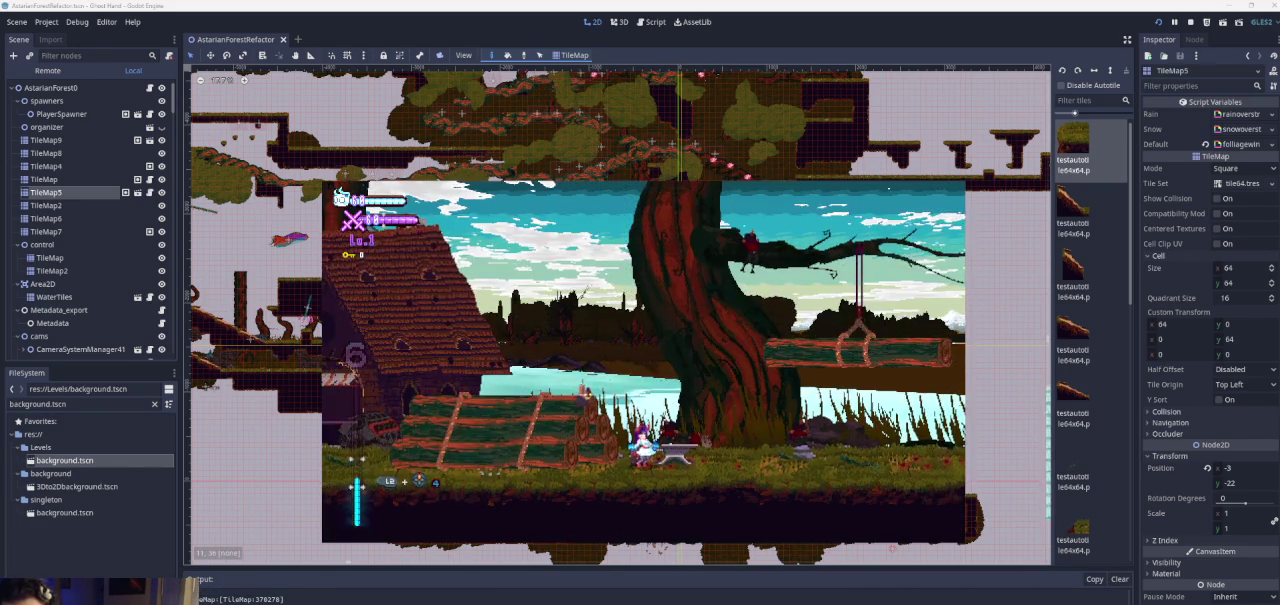
{"buttons": [], "left_stick": "center", "right_stick": "center", "events": [[100, "CROSS", "down"], [167, "left_stick", "center"], [233, "left_stick", "left"], [433, "CROSS", "up"], [467, "left_stick", "center"]]}
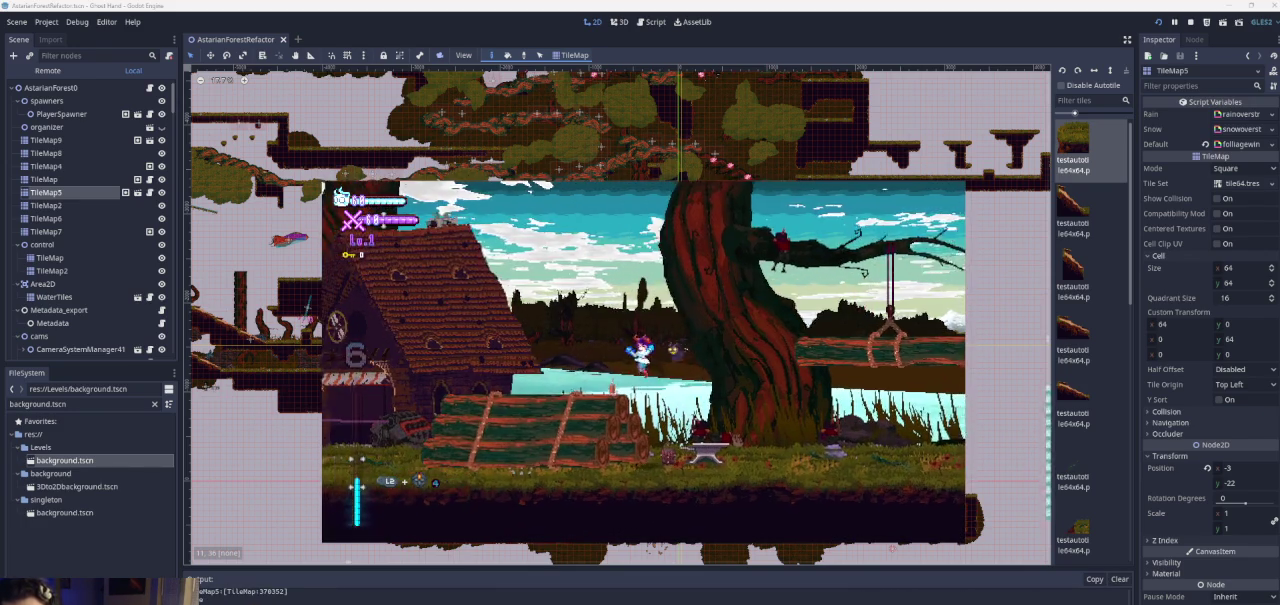
{"buttons": ["CROSS"], "left_stick": "left", "right_stick": "center", "events": [[167, "left_stick", "left"], [433, "CROSS", "down"]]}
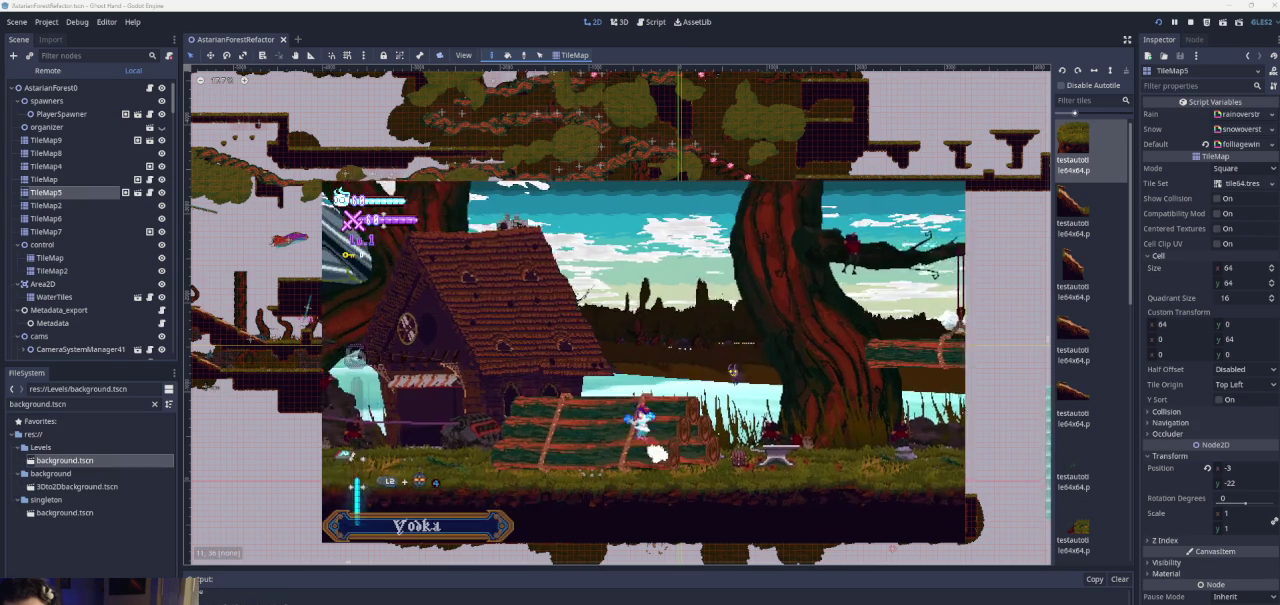
{"buttons": [], "left_stick": "left", "right_stick": "center", "events": [[333, "CROSS", "up"]]}
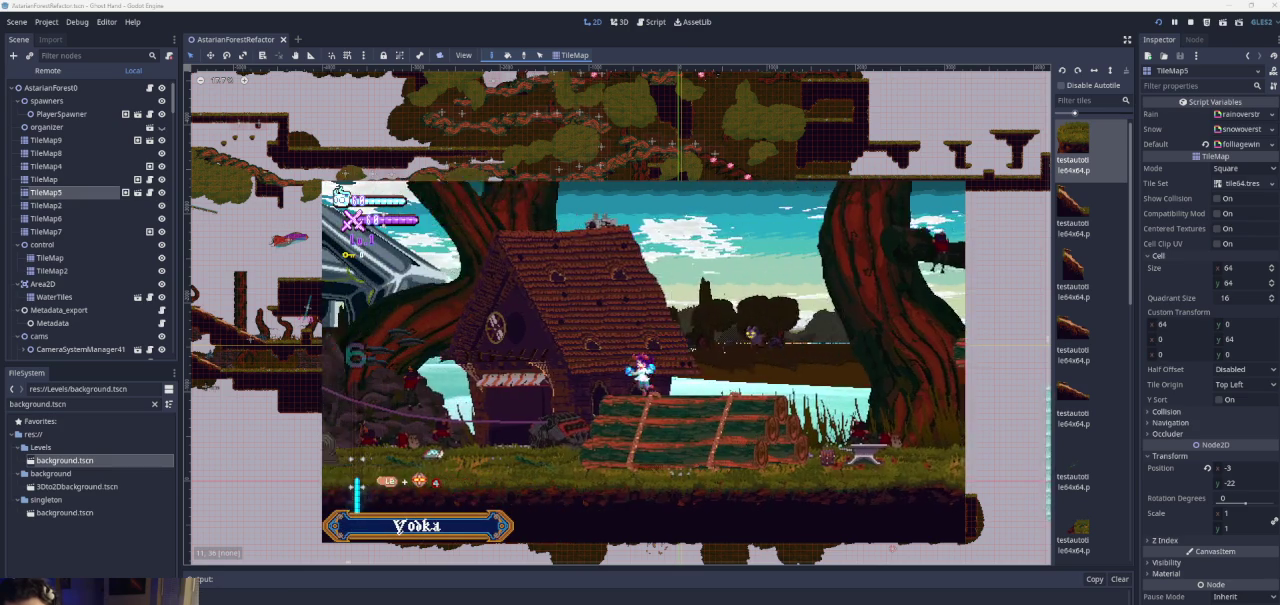
{"buttons": ["CROSS"], "left_stick": "left", "right_stick": "center", "events": [[400, "CROSS", "down"]]}
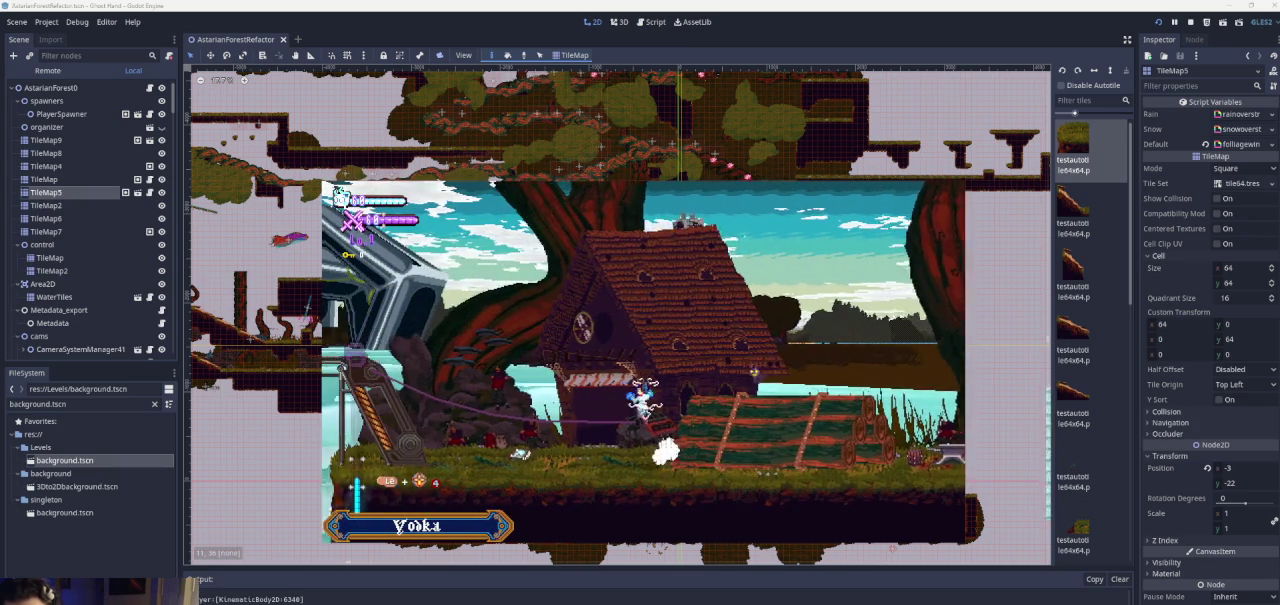
{"buttons": [], "left_stick": "left", "right_stick": "center", "events": [[333, "CROSS", "up"]]}
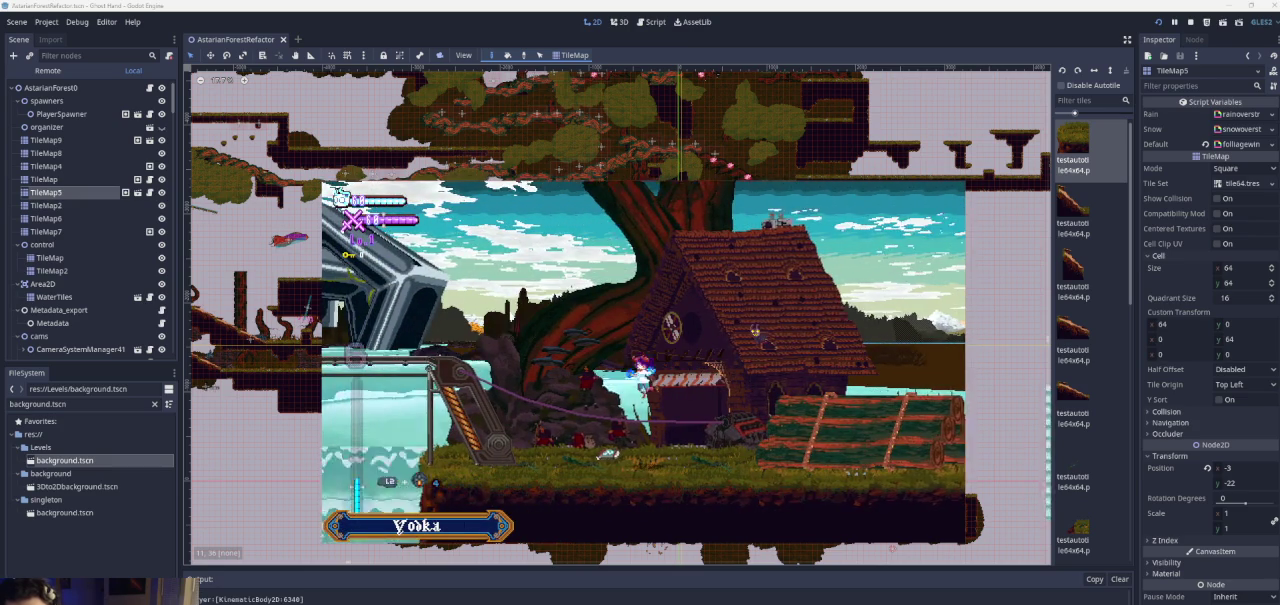
{"buttons": [], "left_stick": "left", "right_stick": "center", "events": []}
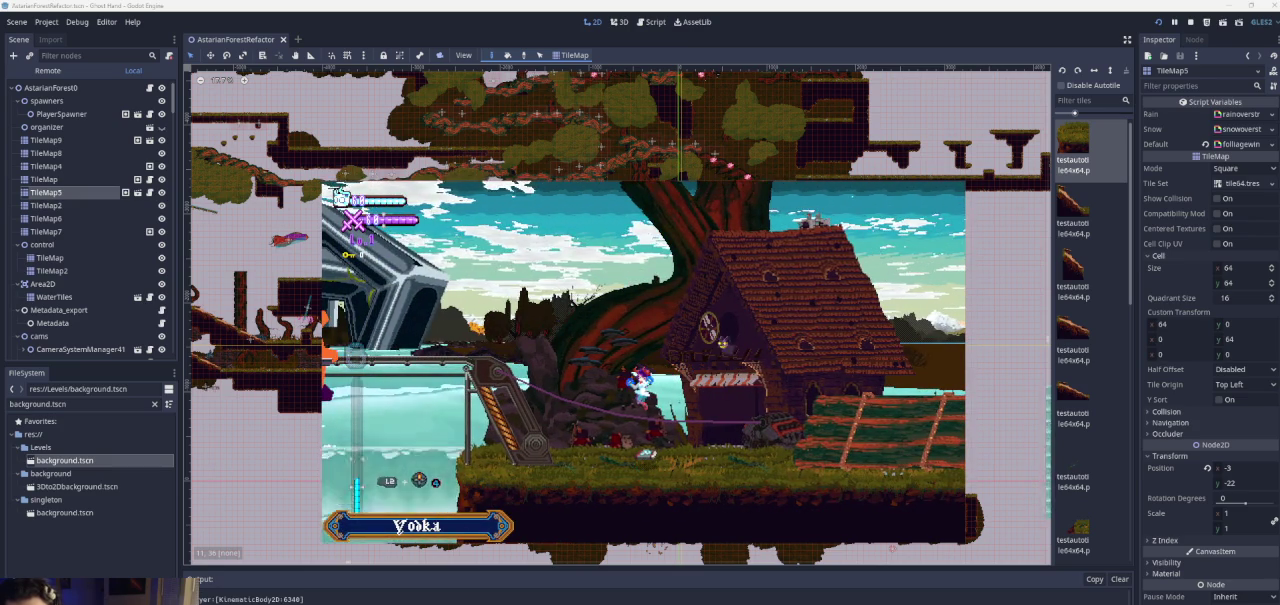
{"buttons": [], "left_stick": "center", "right_stick": "center", "events": [[133, "CROSS", "down"], [400, "left_stick", "center"], [433, "CROSS", "up"]]}